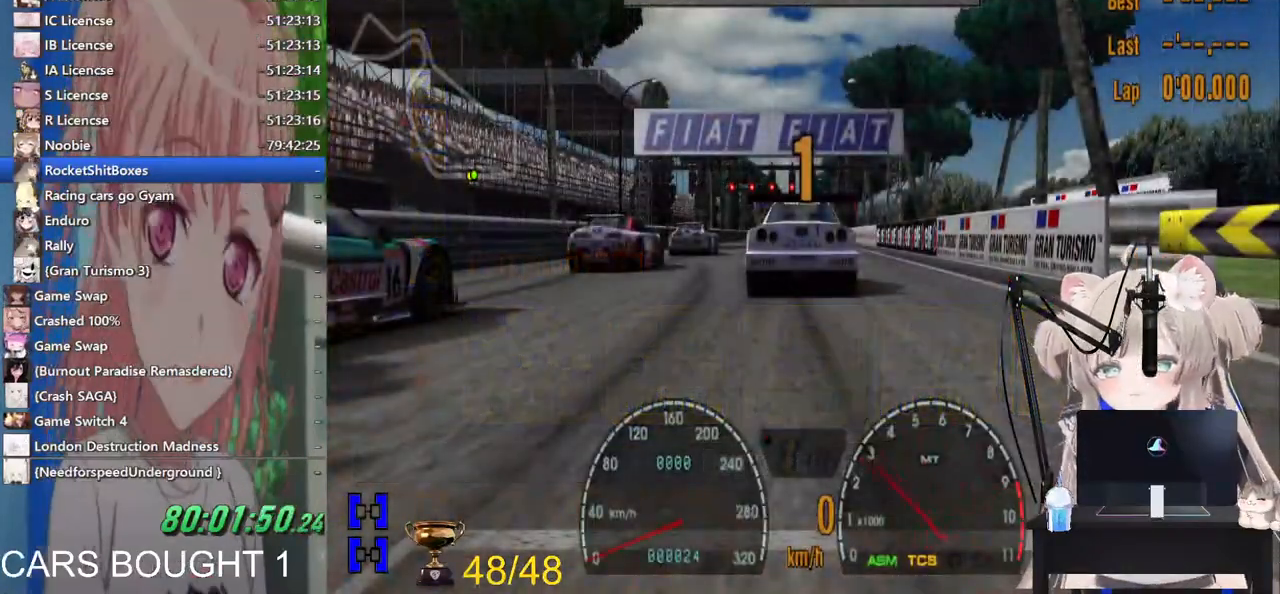
Gameplay with a controller (PlayStation layout); each line is a JSON object with the inputs held at the frame after it. "events" lists button and stick changes between this image and that frame as [ms after this image, input, new state], when the widget could be followed in between. Not read: R2.
{"buttons": [], "left_stick": "center", "right_stick": "center", "events": [[333, "left_stick", "right"], [483, "left_stick", "center"]]}
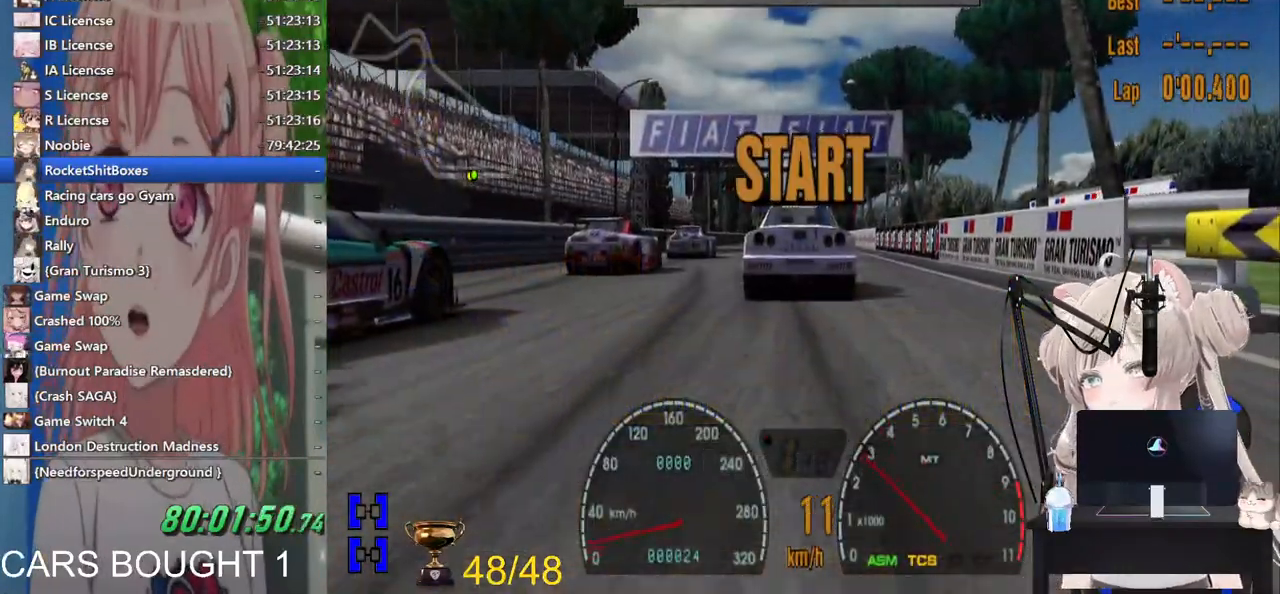
{"buttons": [], "left_stick": "center", "right_stick": "center", "events": [[67, "R1", "down"], [200, "R1", "up"]]}
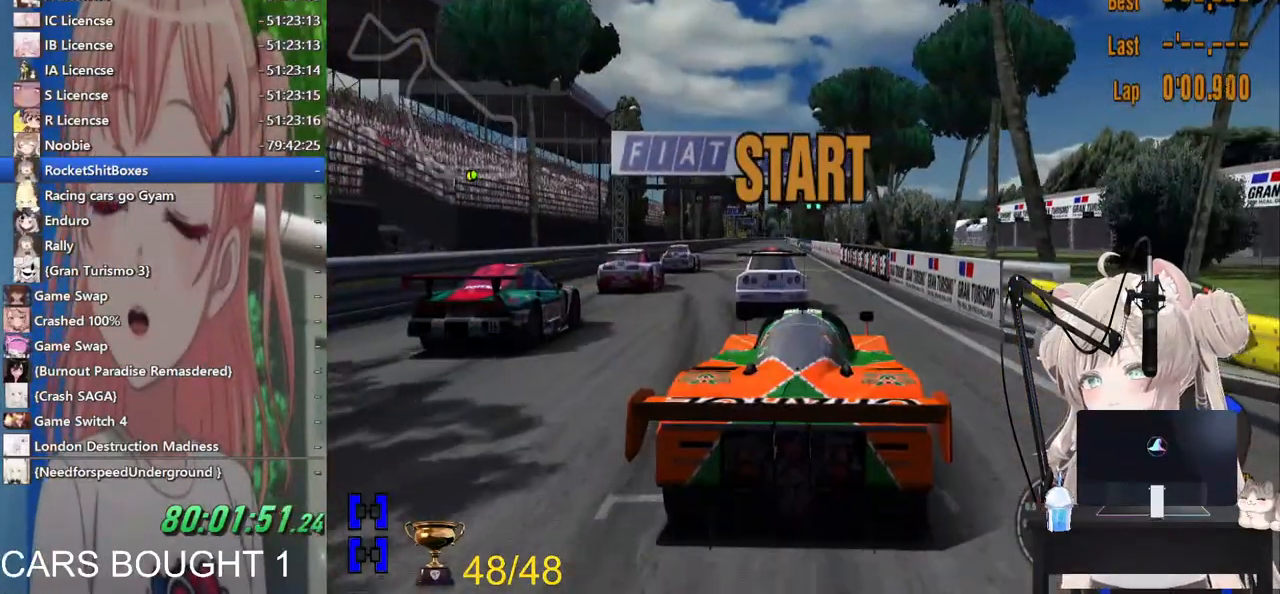
{"buttons": [], "left_stick": "center", "right_stick": "center", "events": []}
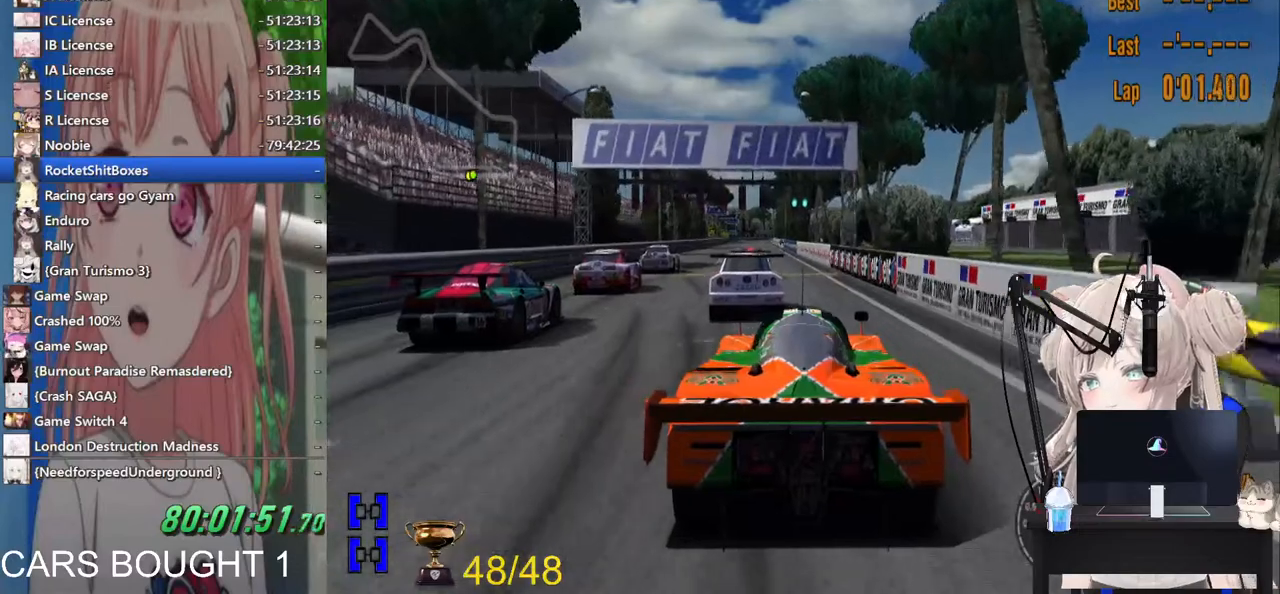
{"buttons": [], "left_stick": "center", "right_stick": "center", "events": []}
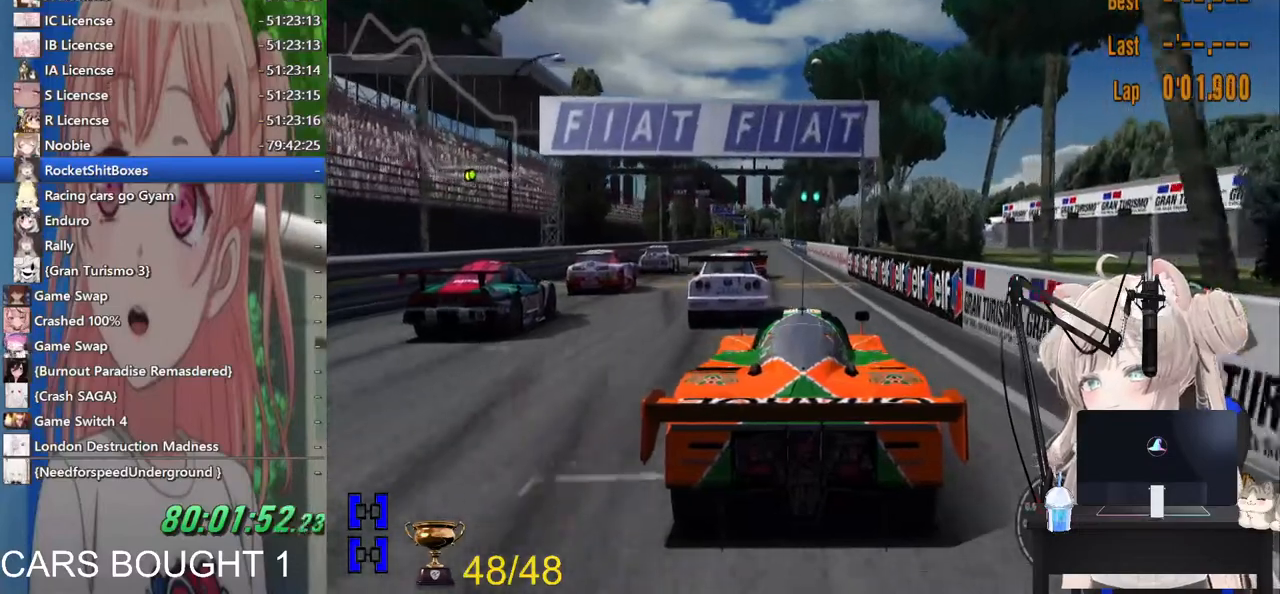
{"buttons": [], "left_stick": "center", "right_stick": "center", "events": [[133, "CROSS", "down"], [283, "CROSS", "up"]]}
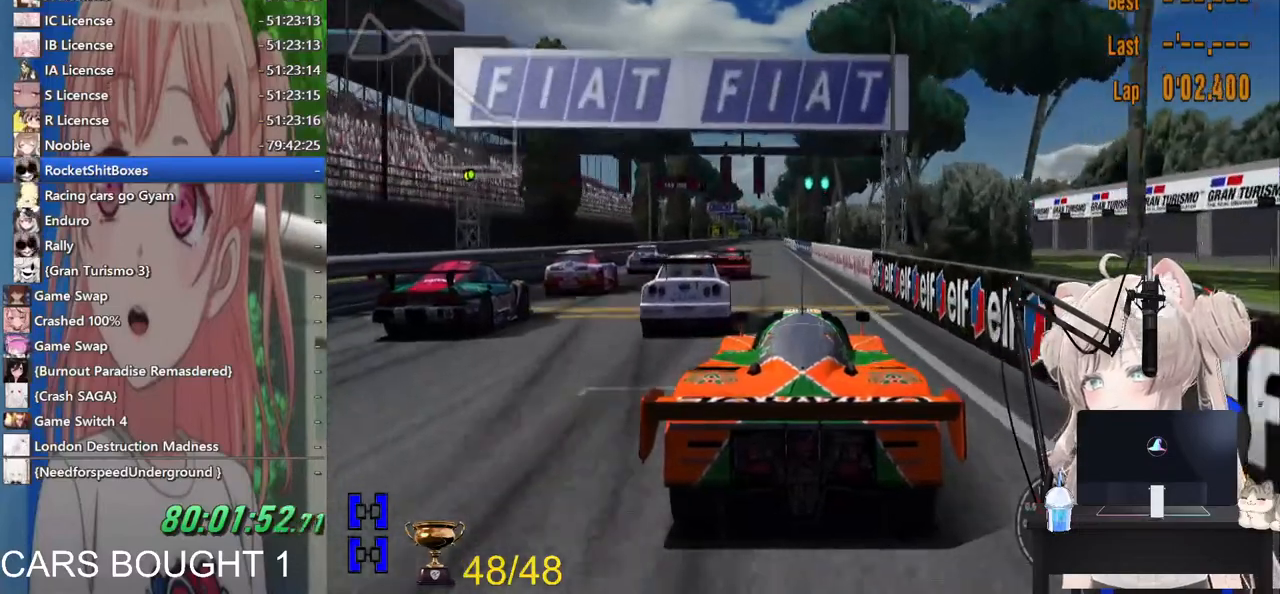
{"buttons": [], "left_stick": "center", "right_stick": "center", "events": []}
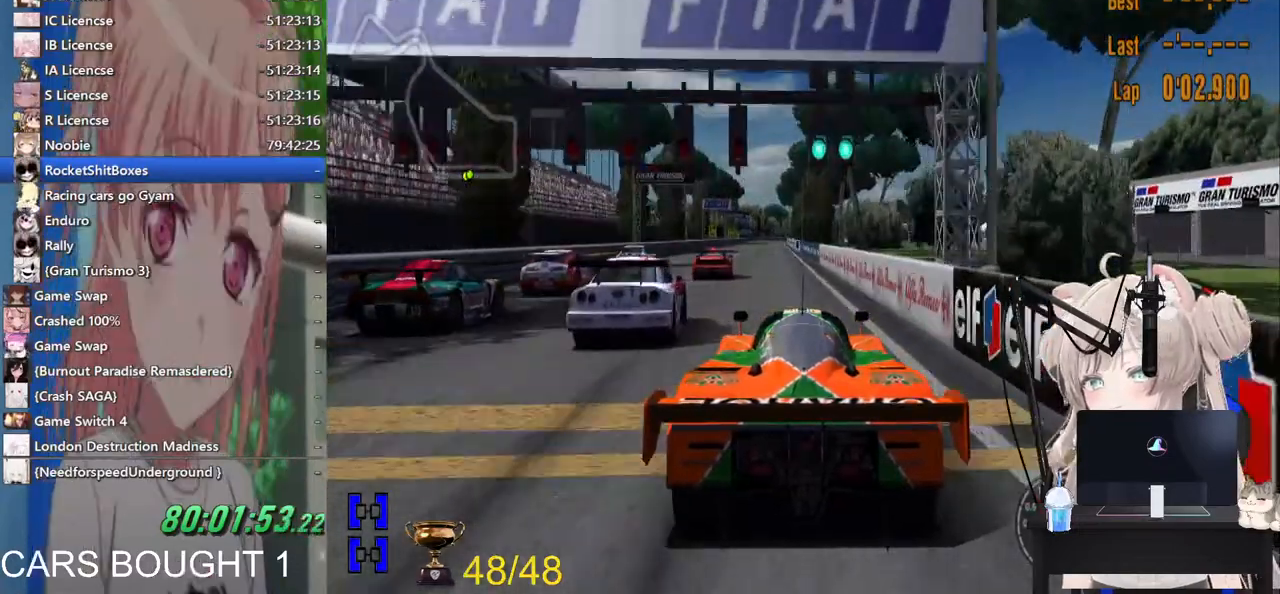
{"buttons": [], "left_stick": "center", "right_stick": "center", "events": []}
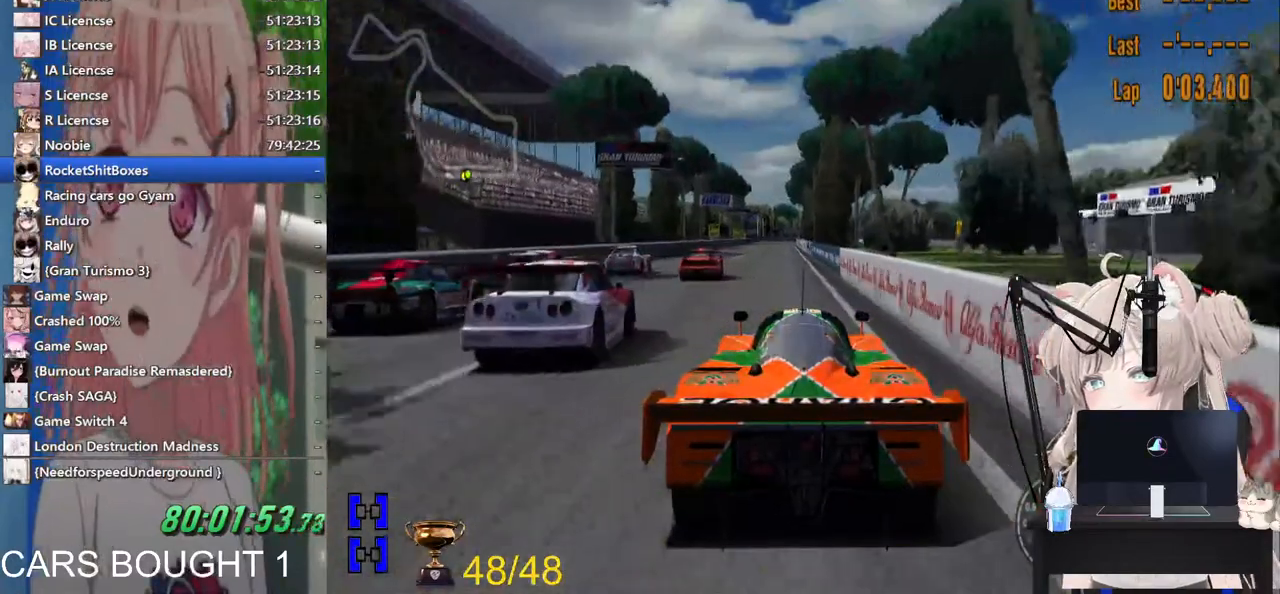
{"buttons": ["CROSS"], "left_stick": "center", "right_stick": "center", "events": [[383, "CROSS", "down"]]}
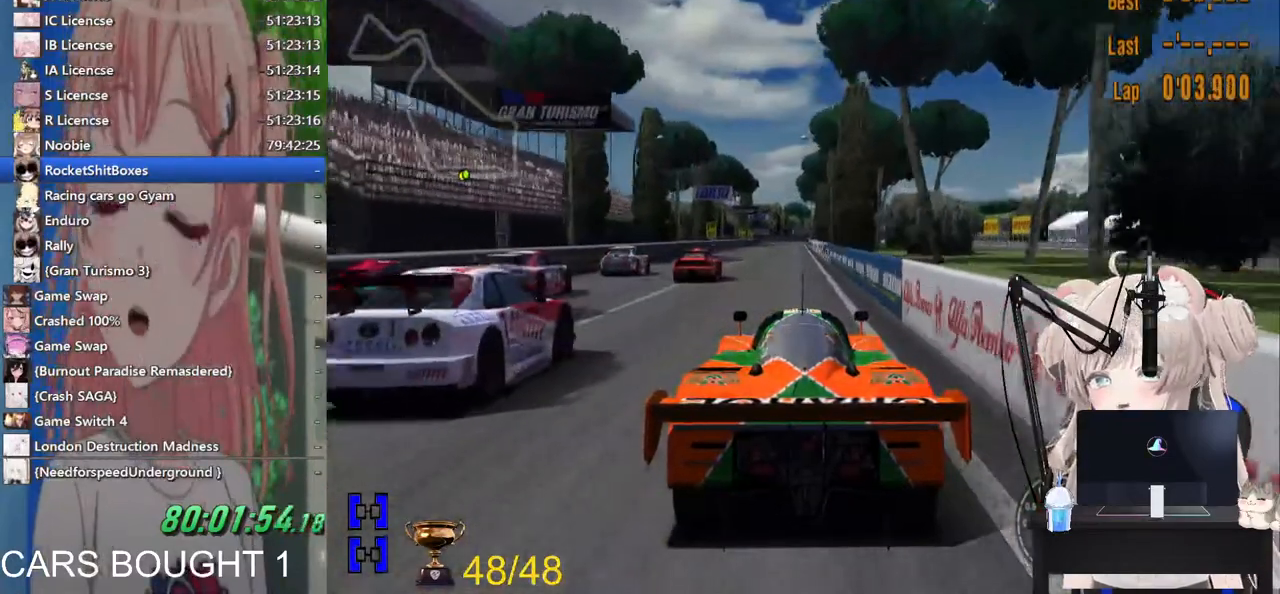
{"buttons": [], "left_stick": "center", "right_stick": "center", "events": [[83, "CROSS", "up"]]}
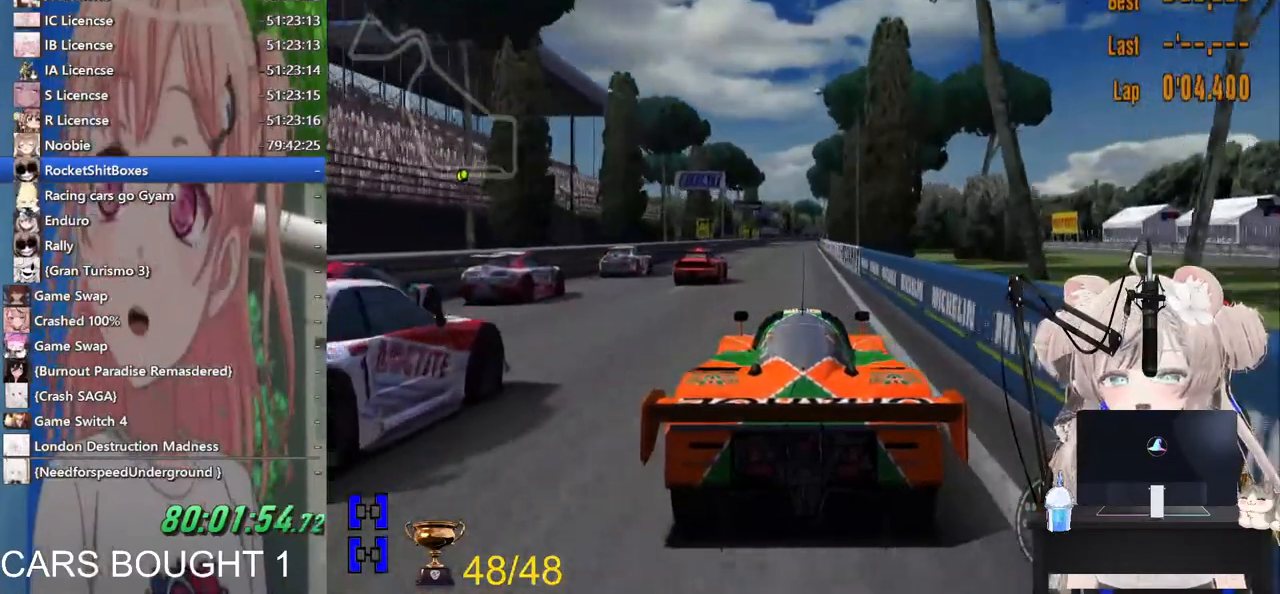
{"buttons": [], "left_stick": "center", "right_stick": "center", "events": []}
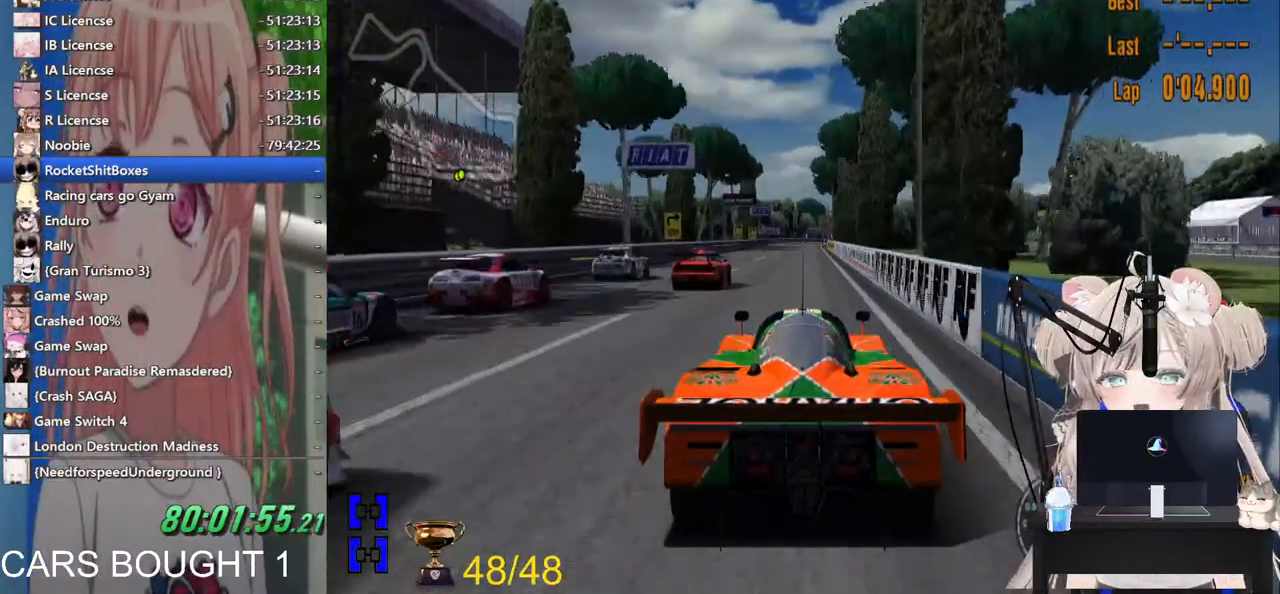
{"buttons": [], "left_stick": "center", "right_stick": "center", "events": []}
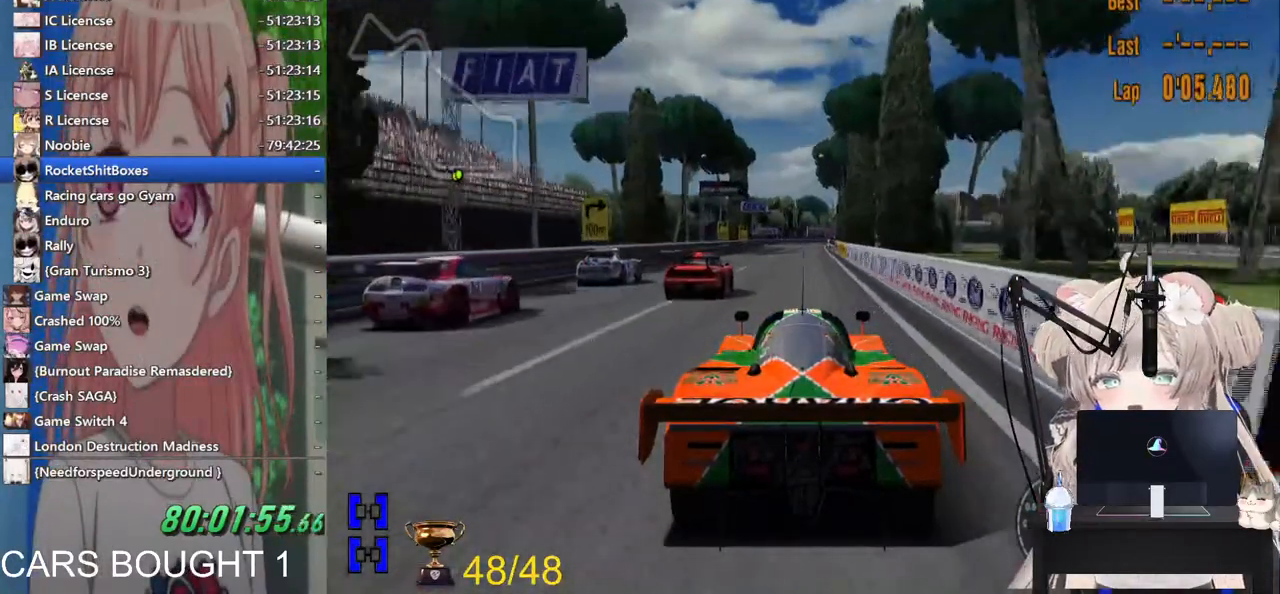
{"buttons": [], "left_stick": "center", "right_stick": "center", "events": [[383, "CROSS", "down"], [500, "CROSS", "up"]]}
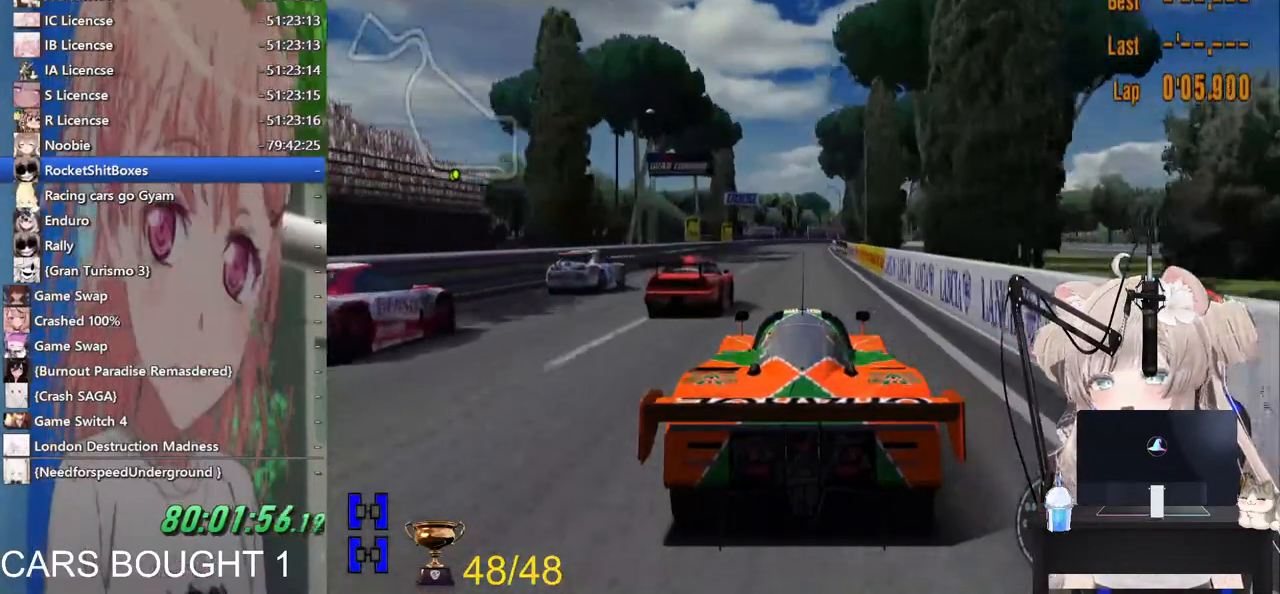
{"buttons": [], "left_stick": "center", "right_stick": "center", "events": []}
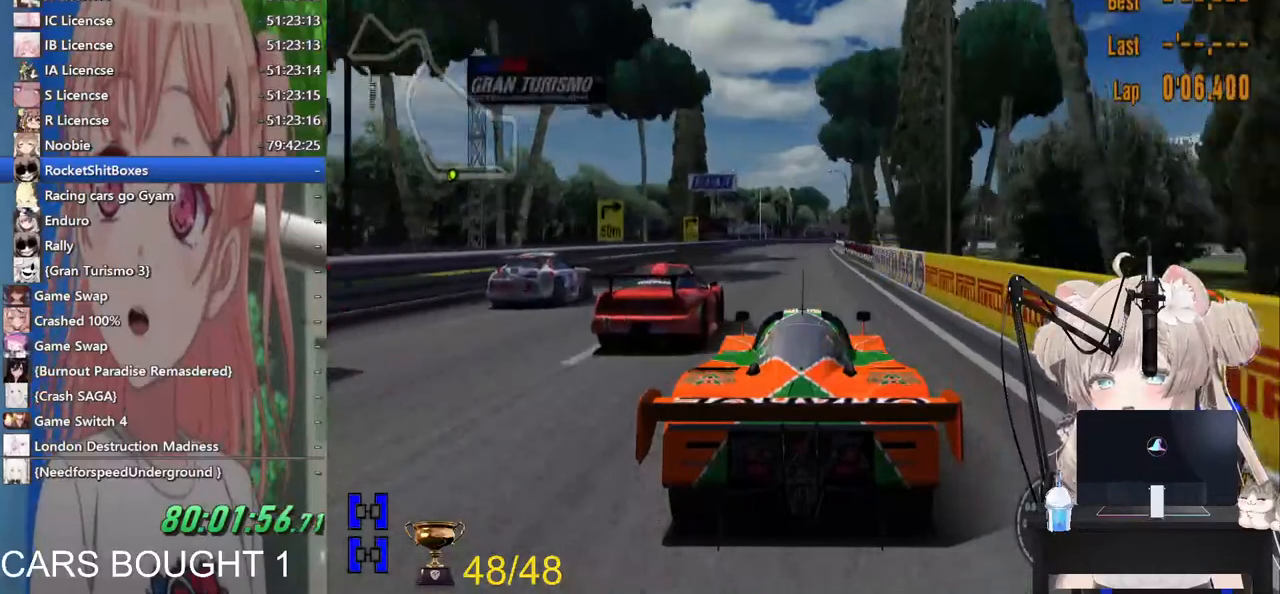
{"buttons": [], "left_stick": "center", "right_stick": "center", "events": []}
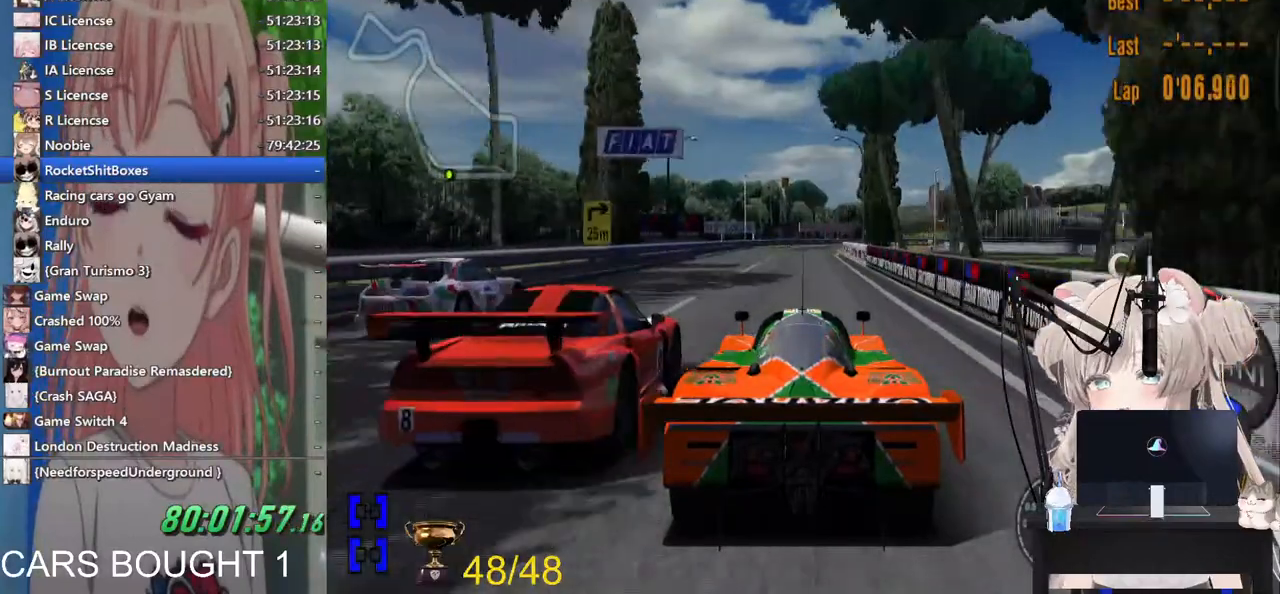
{"buttons": [], "left_stick": "center", "right_stick": "center", "events": []}
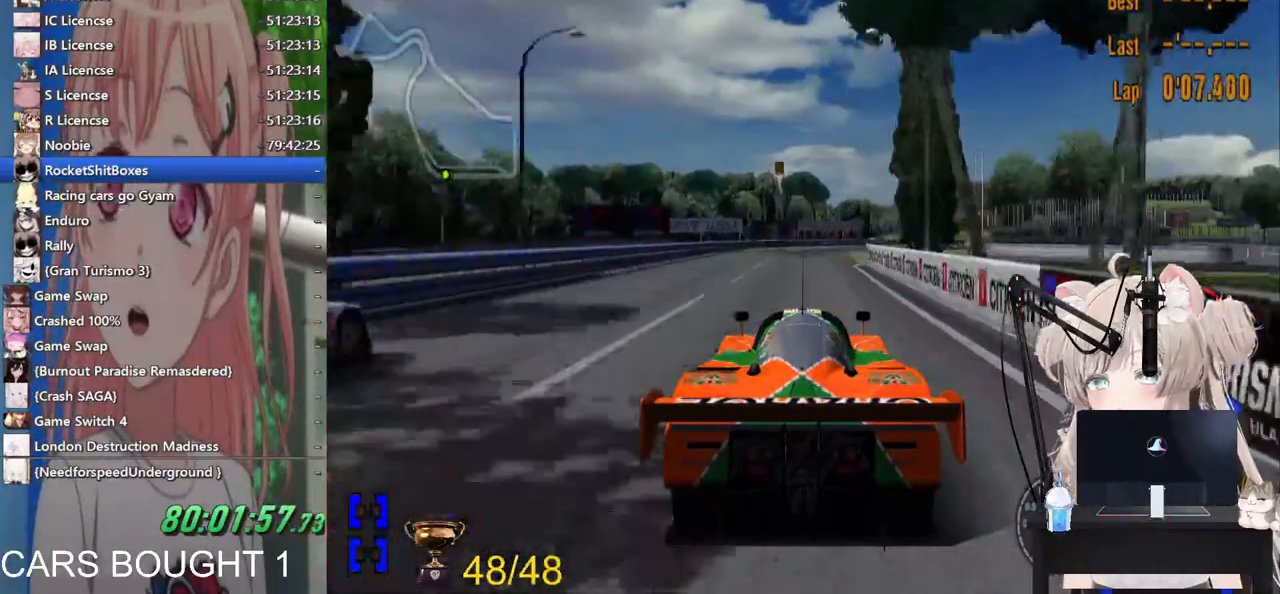
{"buttons": [], "left_stick": "center", "right_stick": "center", "events": [[83, "left_stick", "right"], [217, "left_stick", "center"]]}
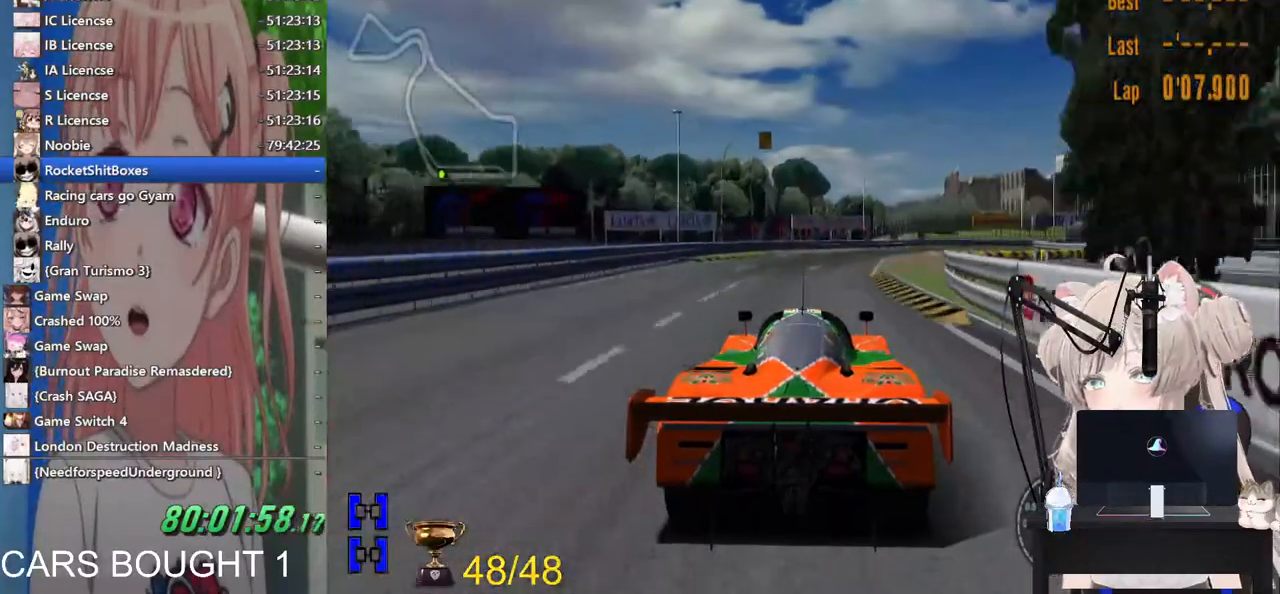
{"buttons": ["L2"], "left_stick": "right", "right_stick": "center", "events": [[83, "left_stick", "right"], [467, "L2", "down"]]}
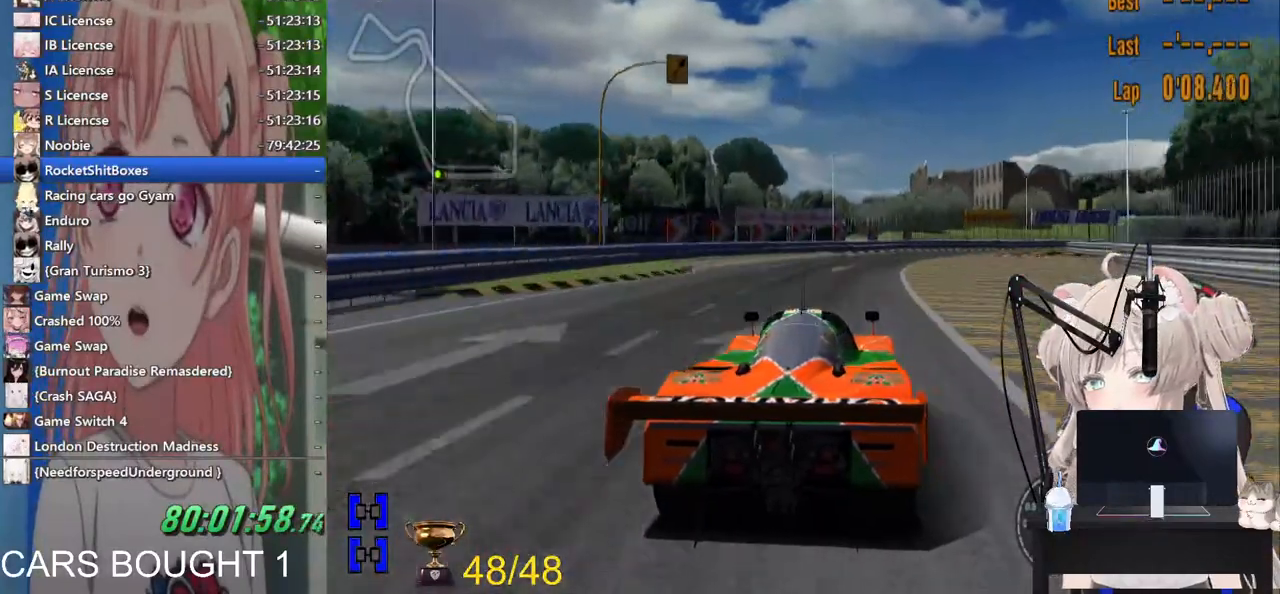
{"buttons": [], "left_stick": "right", "right_stick": "center", "events": [[233, "SQUARE", "down"], [300, "L2", "up"], [333, "SQUARE", "up"]]}
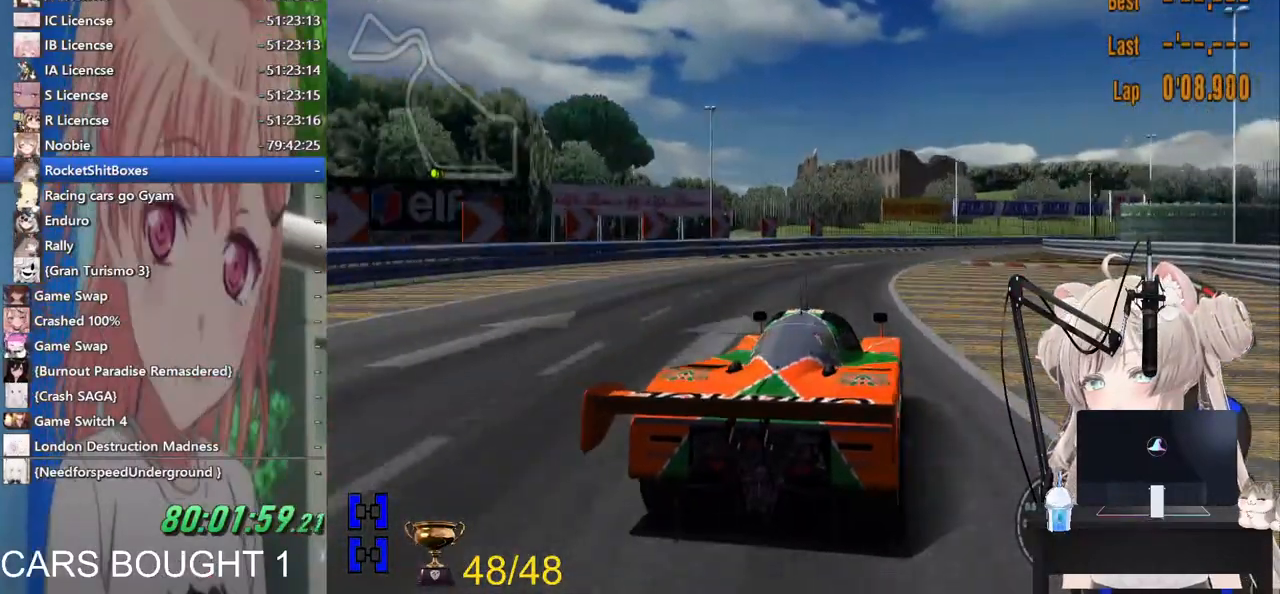
{"buttons": [], "left_stick": "right", "right_stick": "center", "events": []}
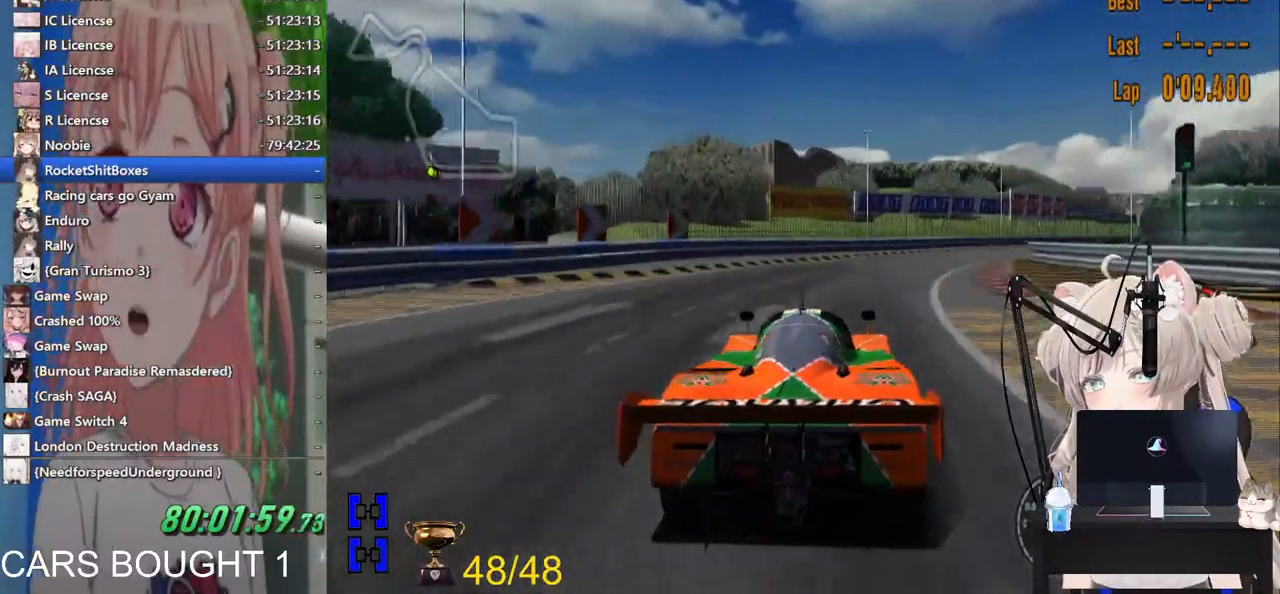
{"buttons": [], "left_stick": "right", "right_stick": "center", "events": [[283, "L2", "down"], [433, "L2", "up"]]}
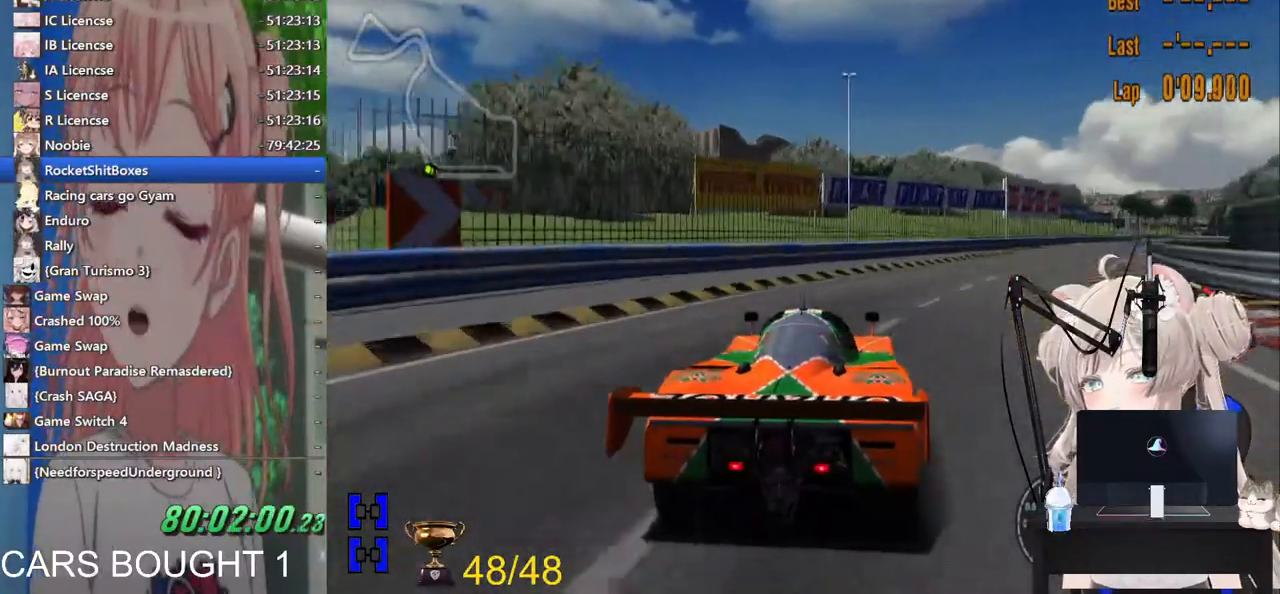
{"buttons": [], "left_stick": "right", "right_stick": "center", "events": []}
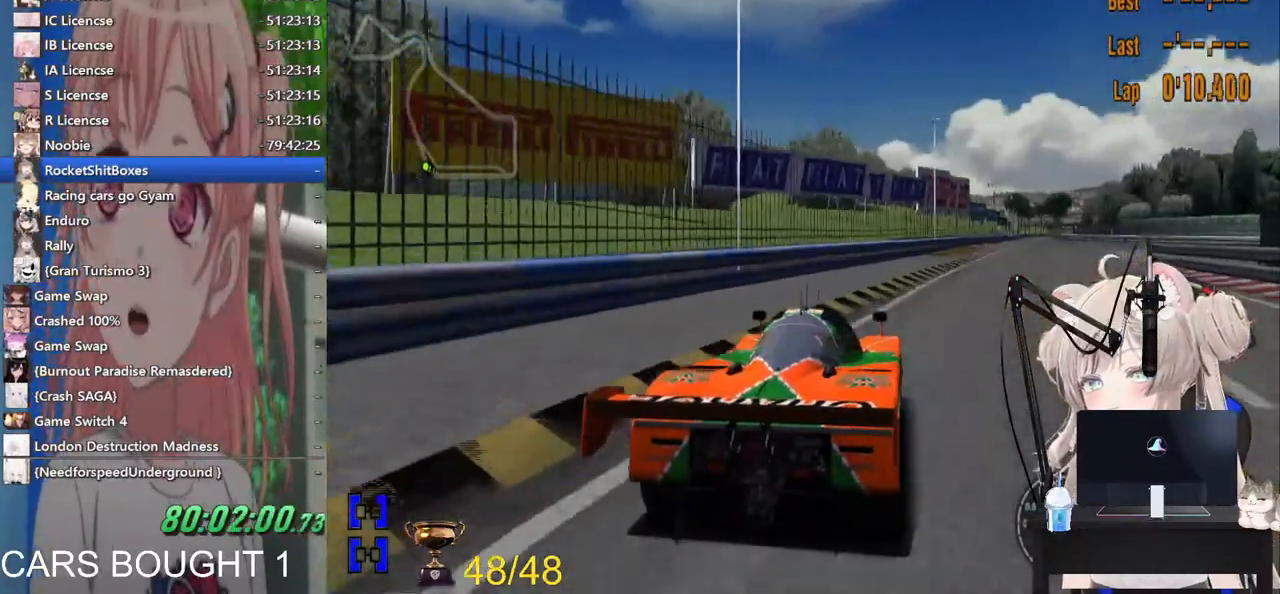
{"buttons": [], "left_stick": "right", "right_stick": "center", "events": []}
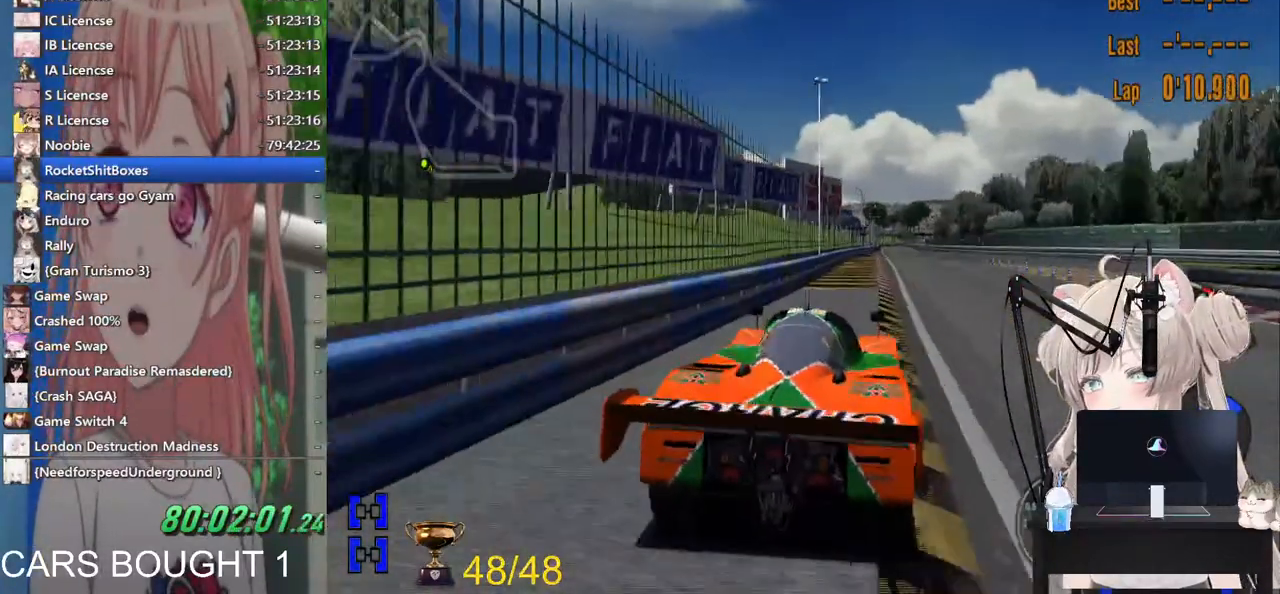
{"buttons": [], "left_stick": "center", "right_stick": "center"}
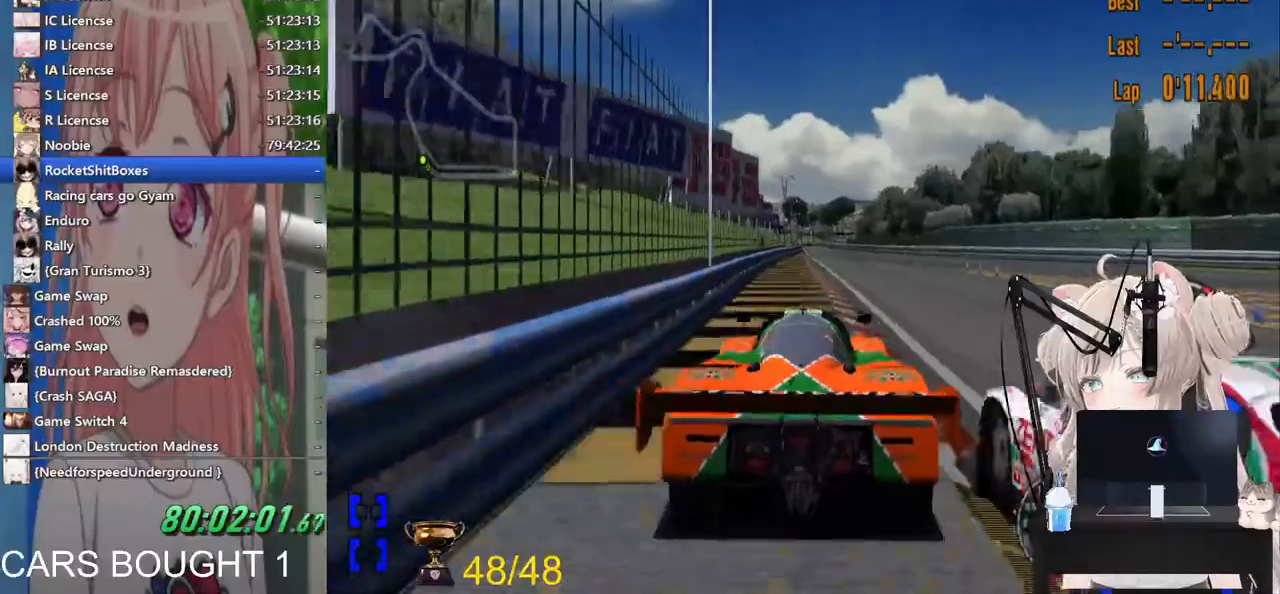
{"buttons": [], "left_stick": "center", "right_stick": "center", "events": [[33, "CROSS", "down"], [200, "CROSS", "up"]]}
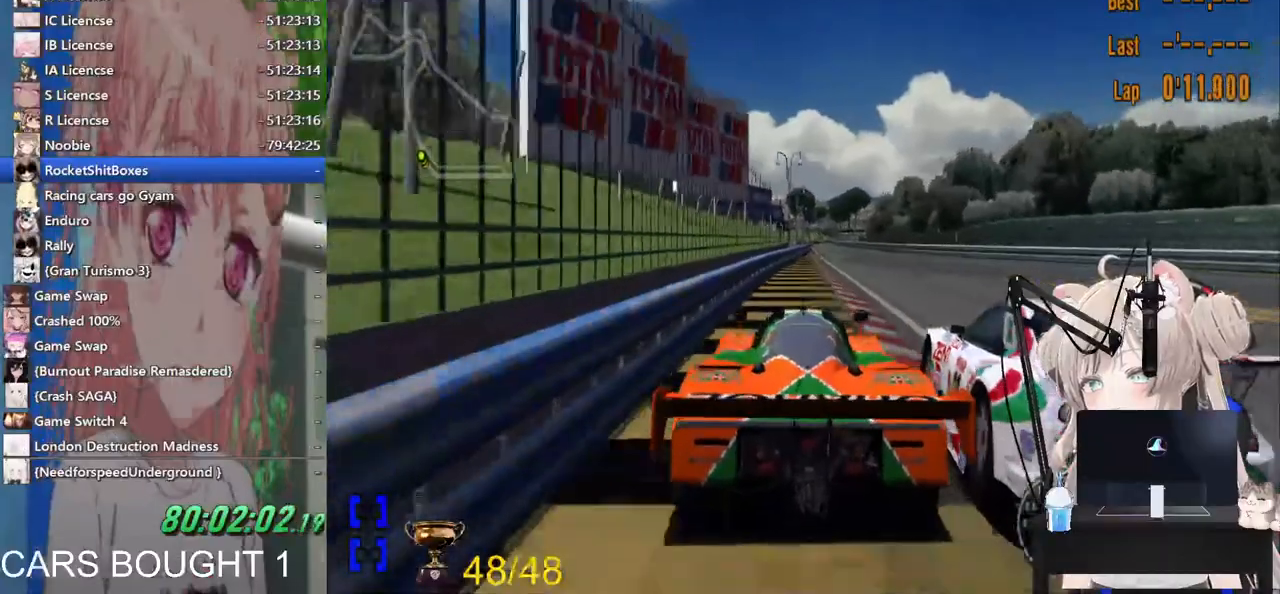
{"buttons": [], "left_stick": "center", "right_stick": "center", "events": []}
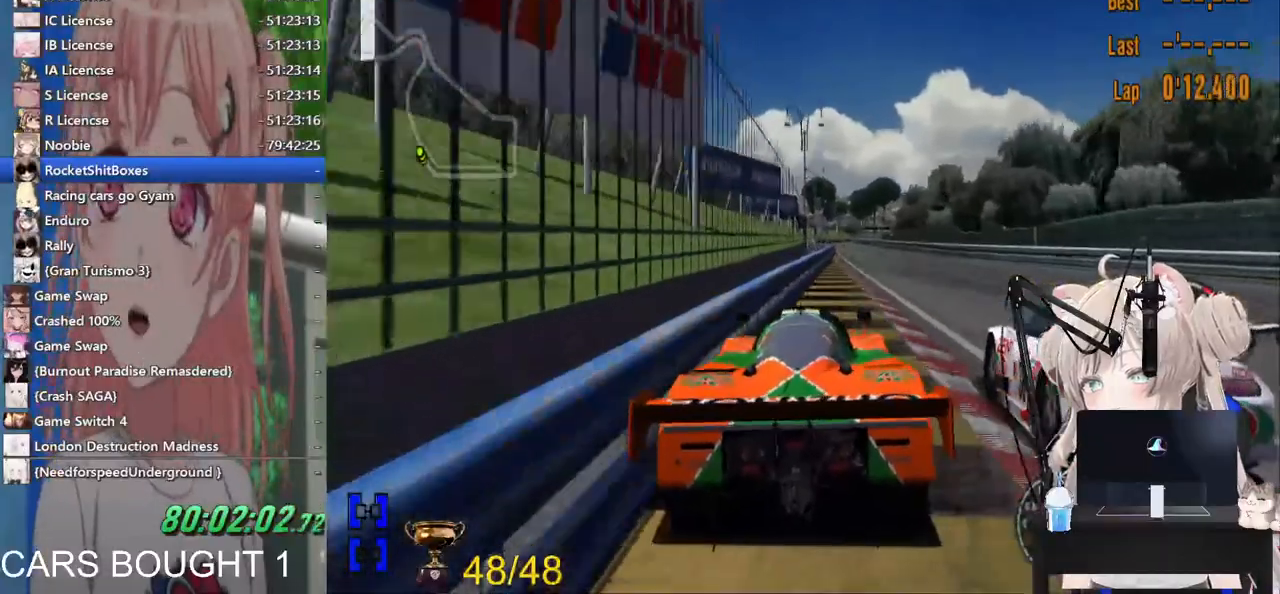
{"buttons": [], "left_stick": "center", "right_stick": "center", "events": []}
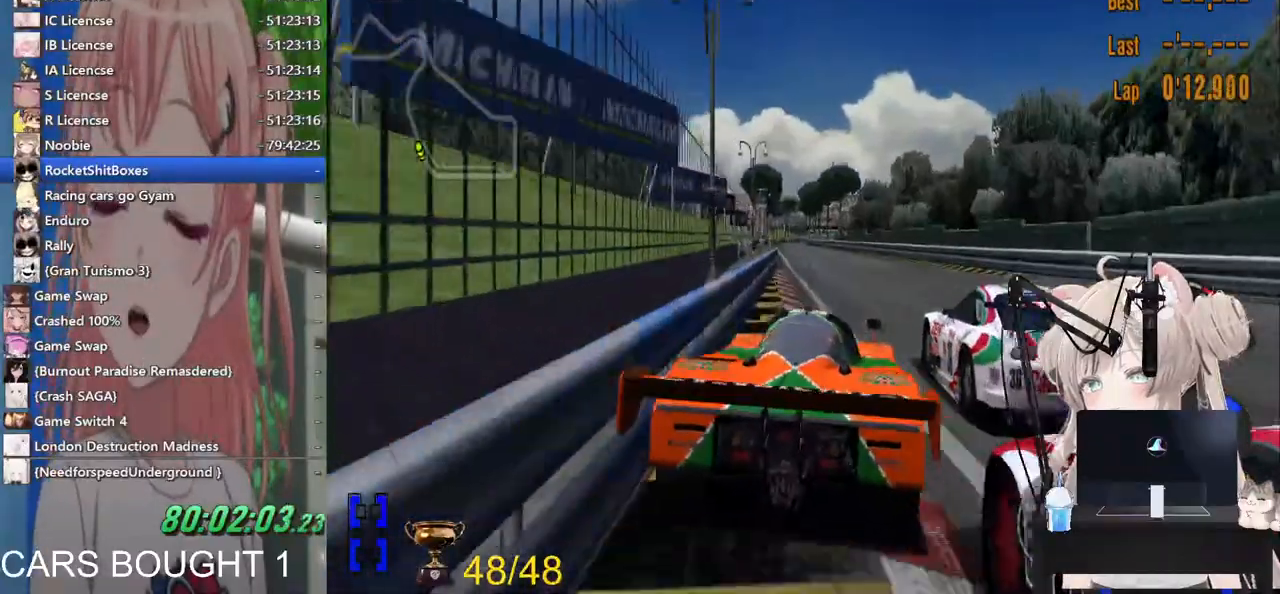
{"buttons": [], "left_stick": "center", "right_stick": "center", "events": []}
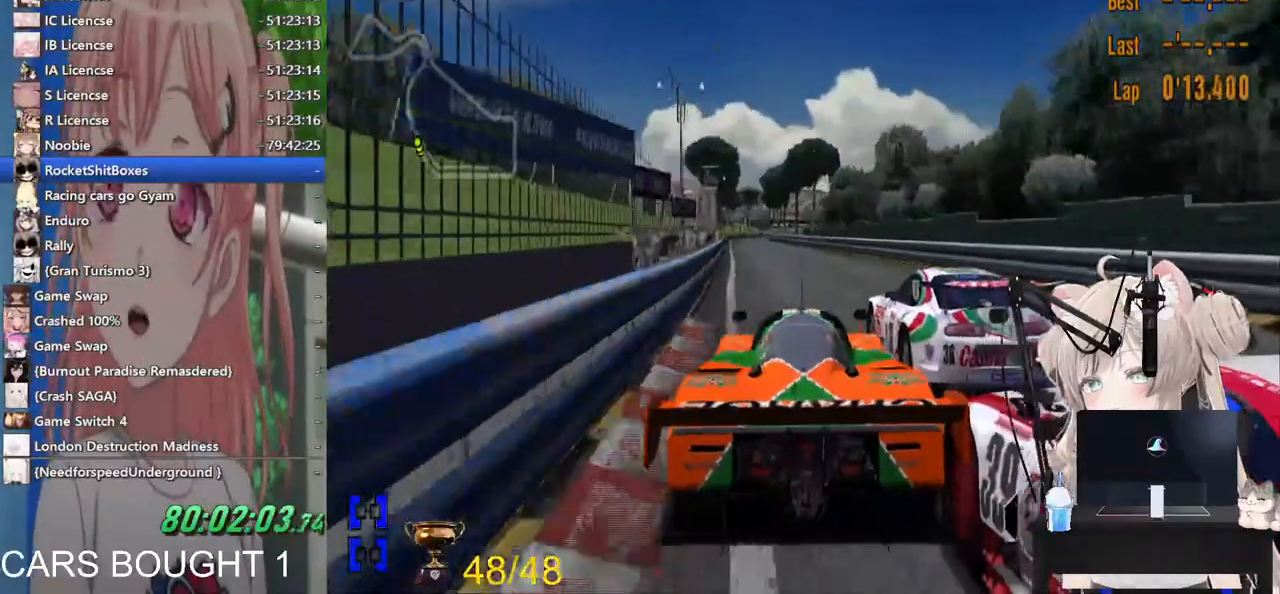
{"buttons": [], "left_stick": "center", "right_stick": "center", "events": []}
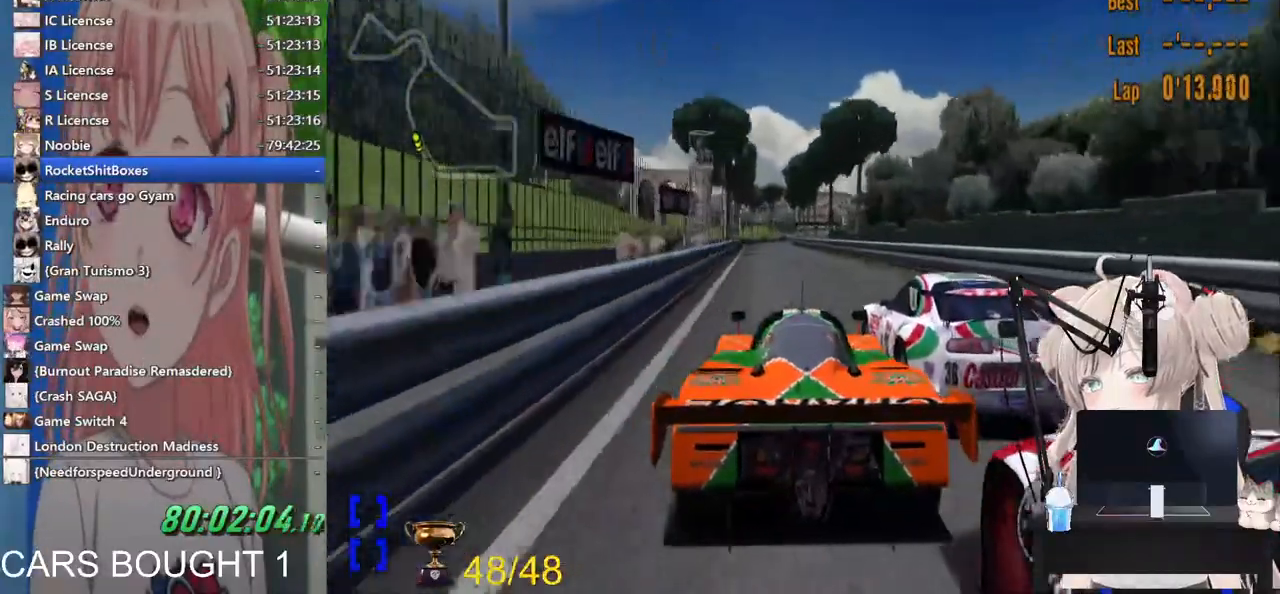
{"buttons": [], "left_stick": "center", "right_stick": "center", "events": []}